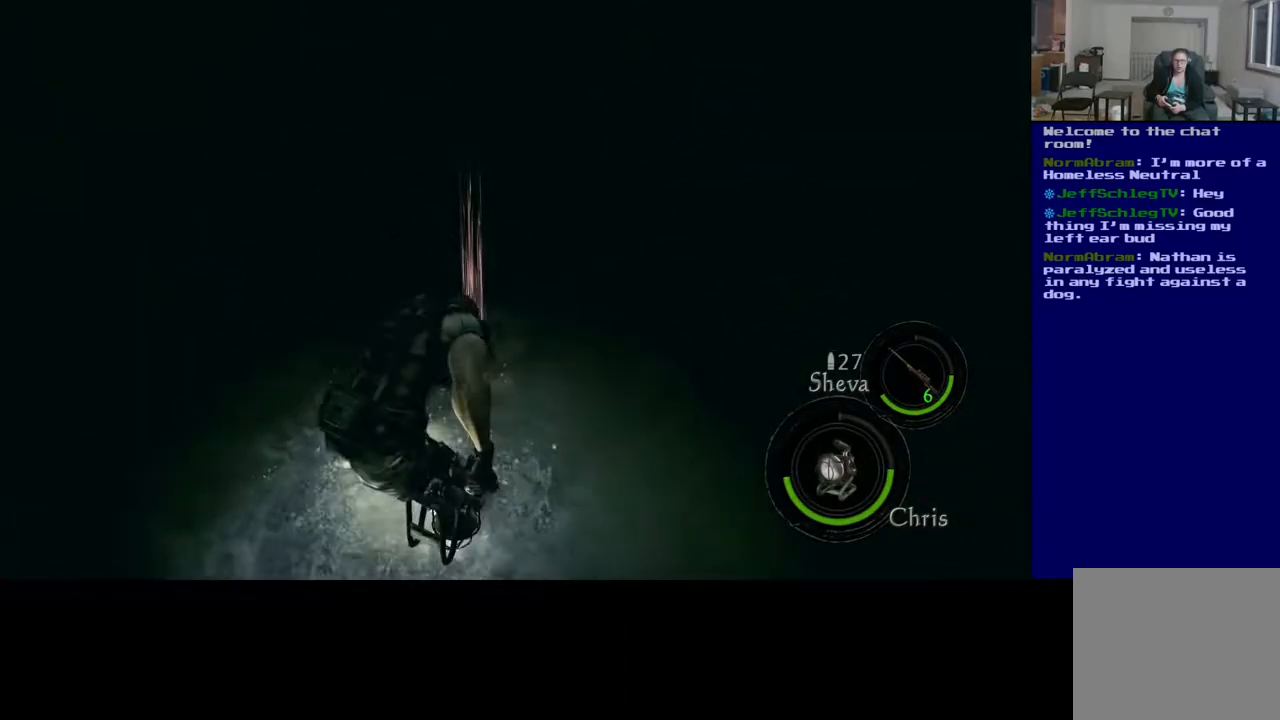
Gameplay with a controller (Xbox layout); each line is a JSON object with the inputs held at the frame after it. "events" lists button and stick changes between this image and that frame as [ms after this image, input, new state], when the widget could be followed in between. Not read: L2.
{"buttons": [], "left_stick": "up-left", "right_stick": "center", "events": [[383, "X", "up"], [500, "left_stick", "up-left"]]}
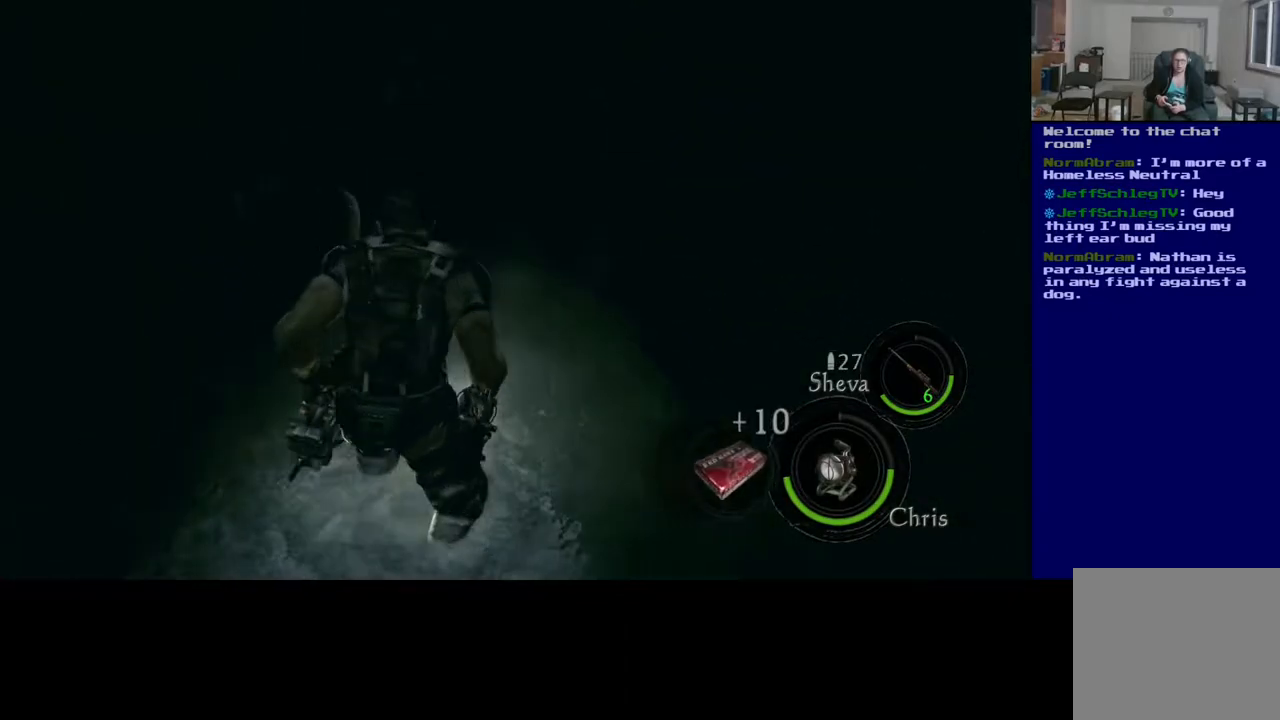
{"buttons": [], "left_stick": "up-left", "right_stick": "center", "events": [[167, "right_stick", "up"], [383, "right_stick", "center"]]}
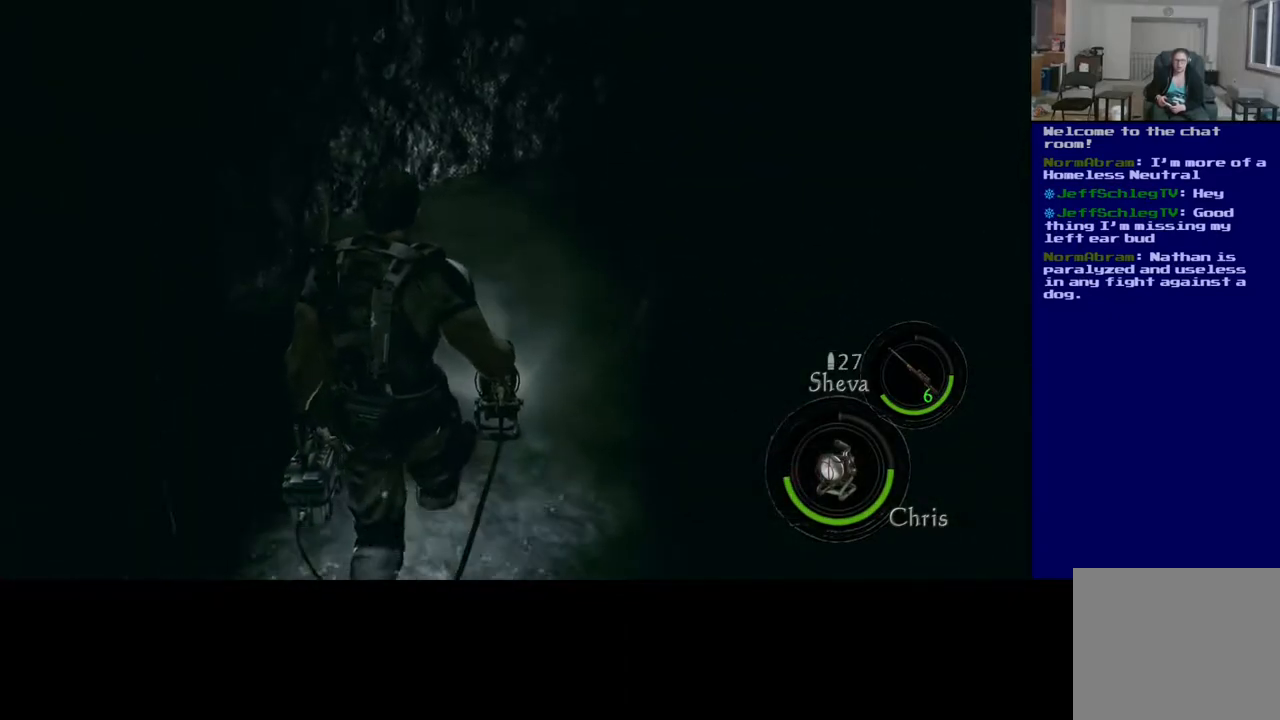
{"buttons": [], "left_stick": "up-left", "right_stick": "center", "events": []}
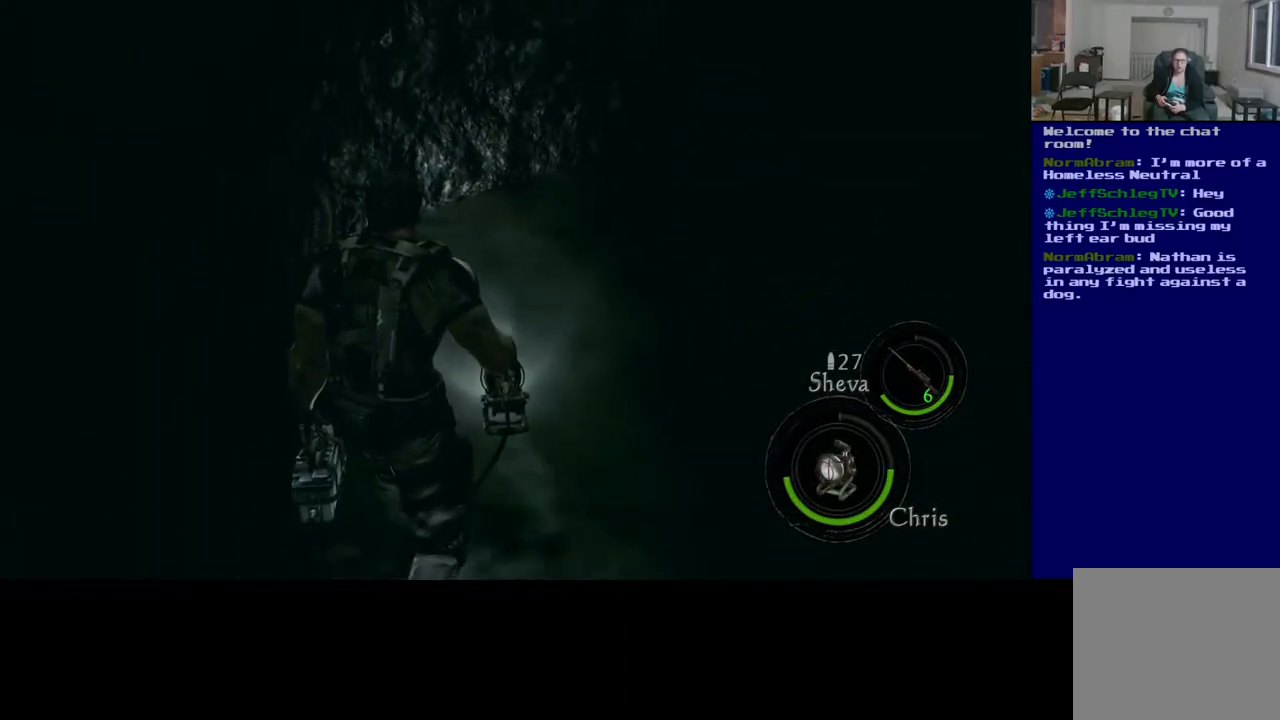
{"buttons": [], "left_stick": "up-left", "right_stick": "up-right", "events": [[333, "right_stick", "up-right"]]}
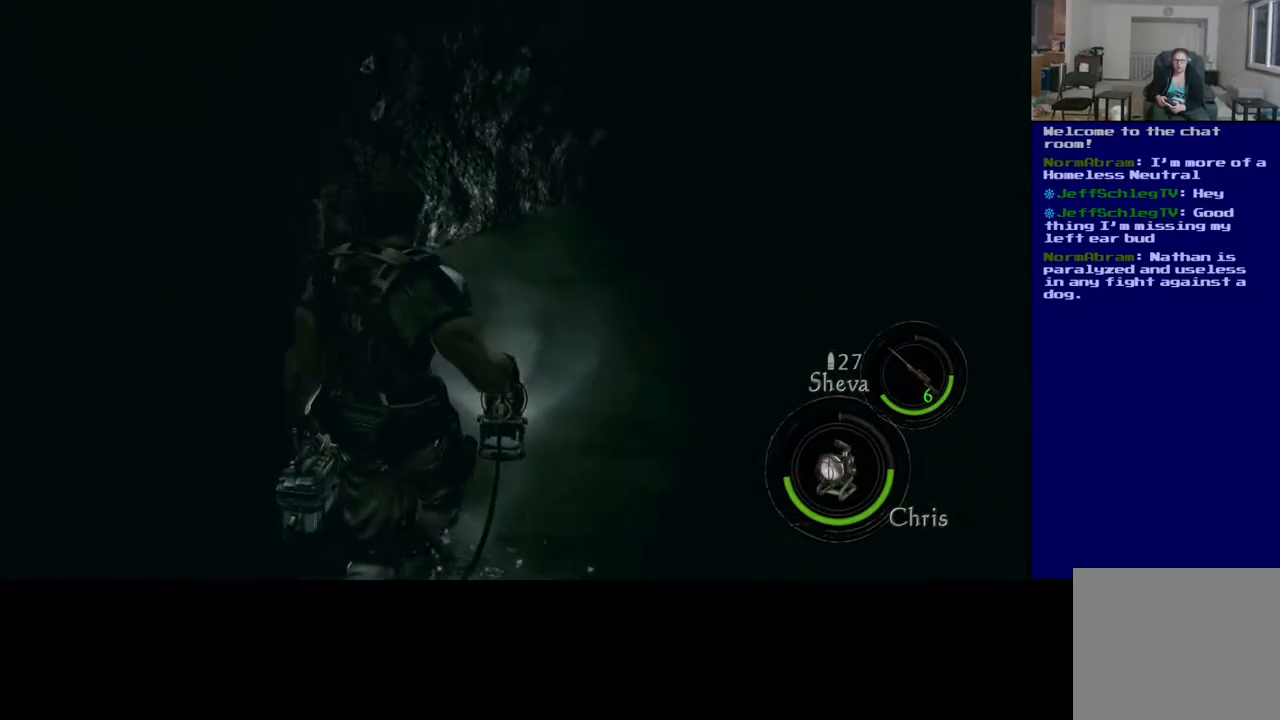
{"buttons": [], "left_stick": "up-left", "right_stick": "center", "events": [[100, "right_stick", "center"]]}
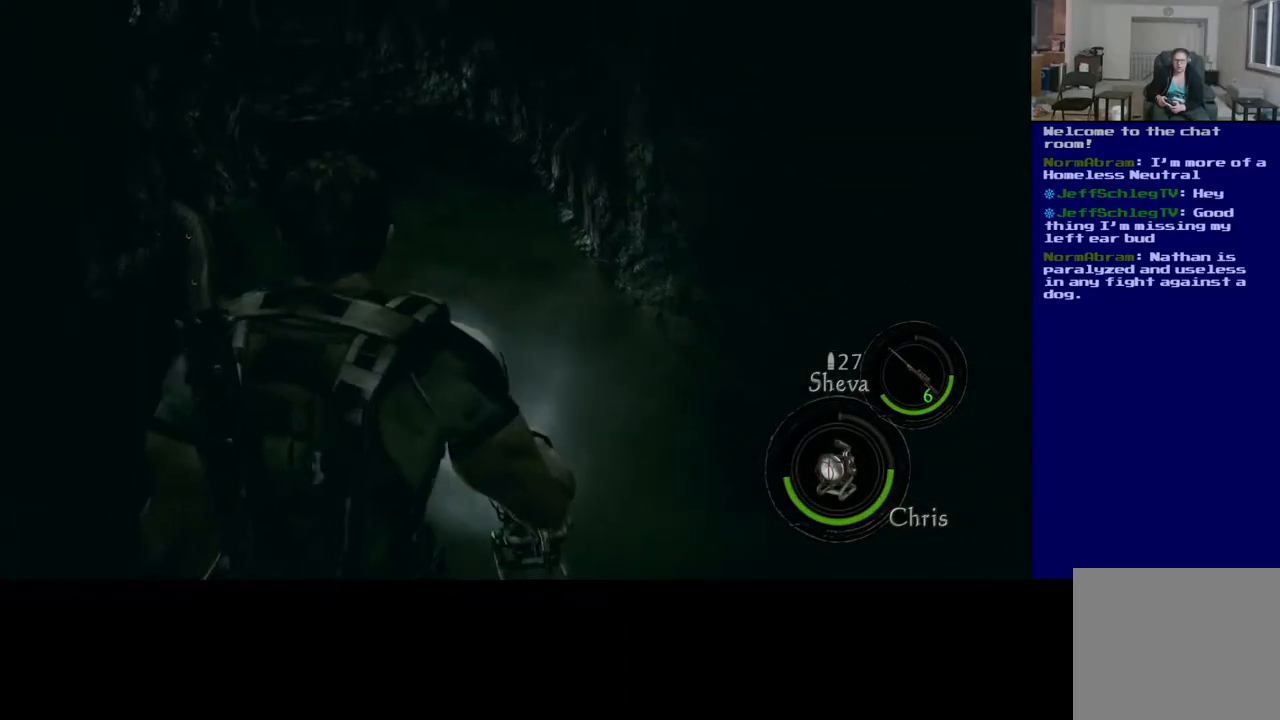
{"buttons": [], "left_stick": "up", "right_stick": "center", "events": [[183, "right_stick", "up-left"], [350, "left_stick", "up"], [383, "right_stick", "center"]]}
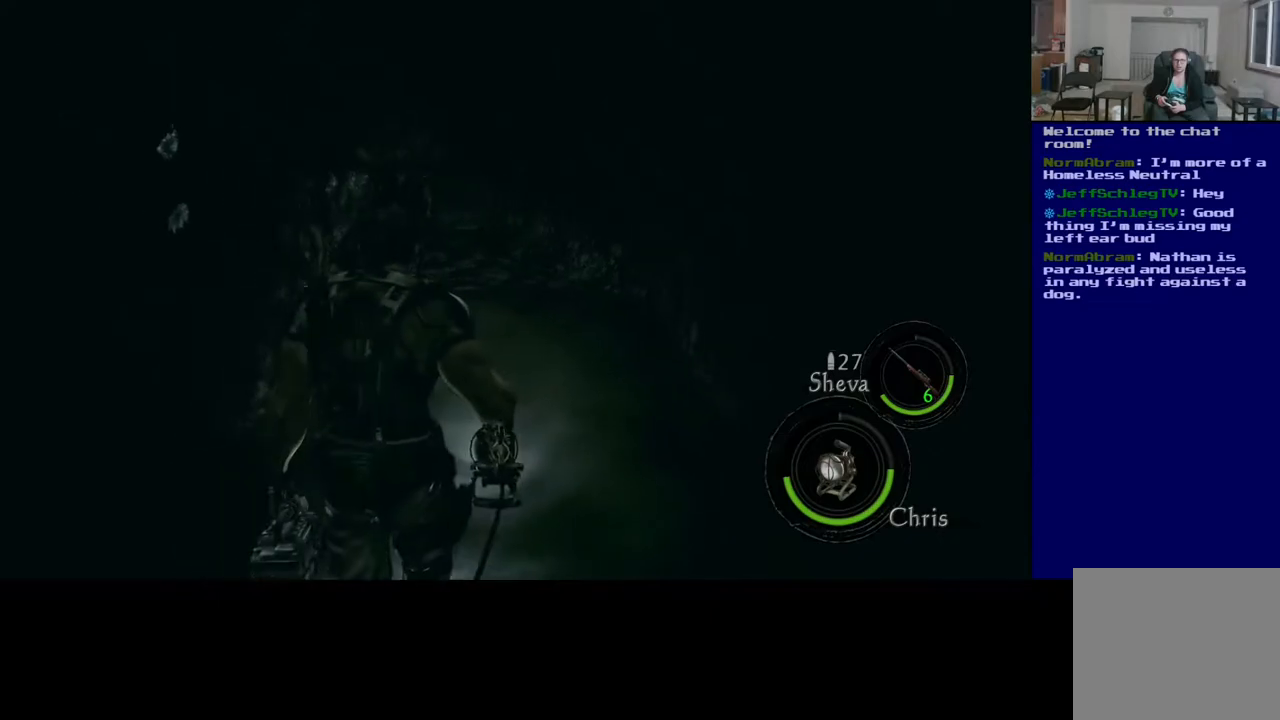
{"buttons": [], "left_stick": "up", "right_stick": "center", "events": [[100, "right_stick", "up"], [200, "right_stick", "center"]]}
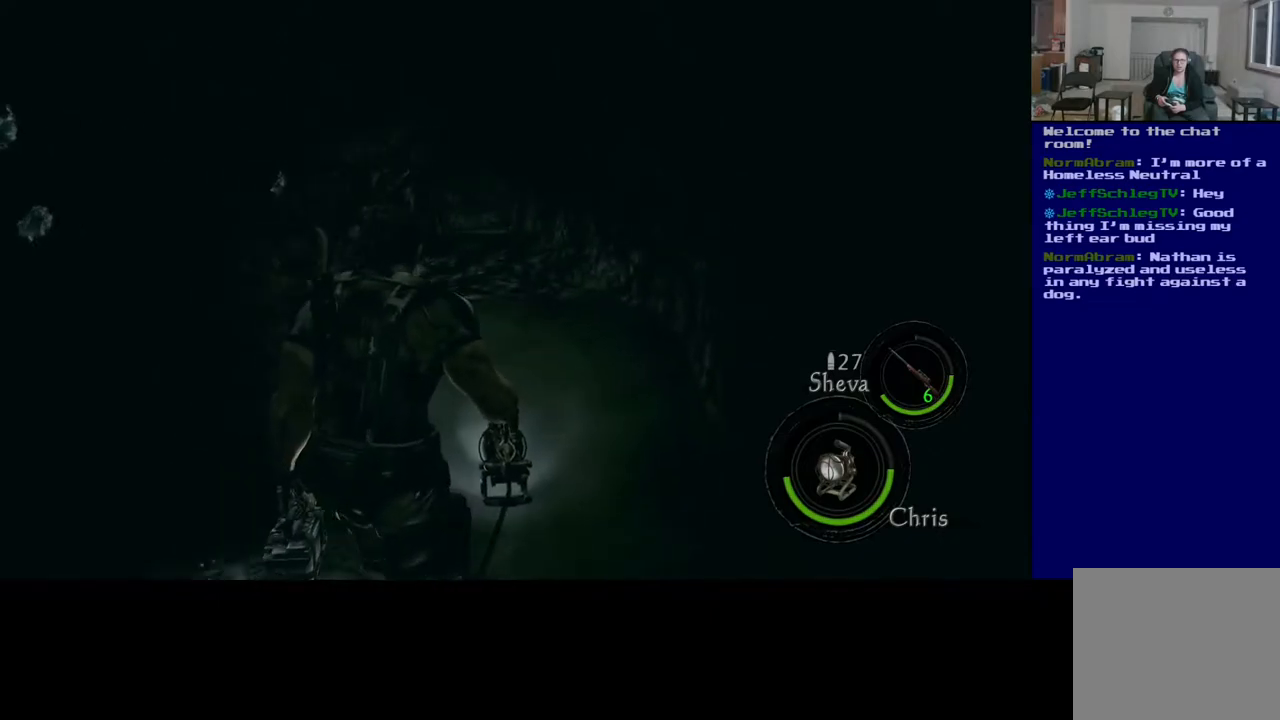
{"buttons": [], "left_stick": "up", "right_stick": "center", "events": []}
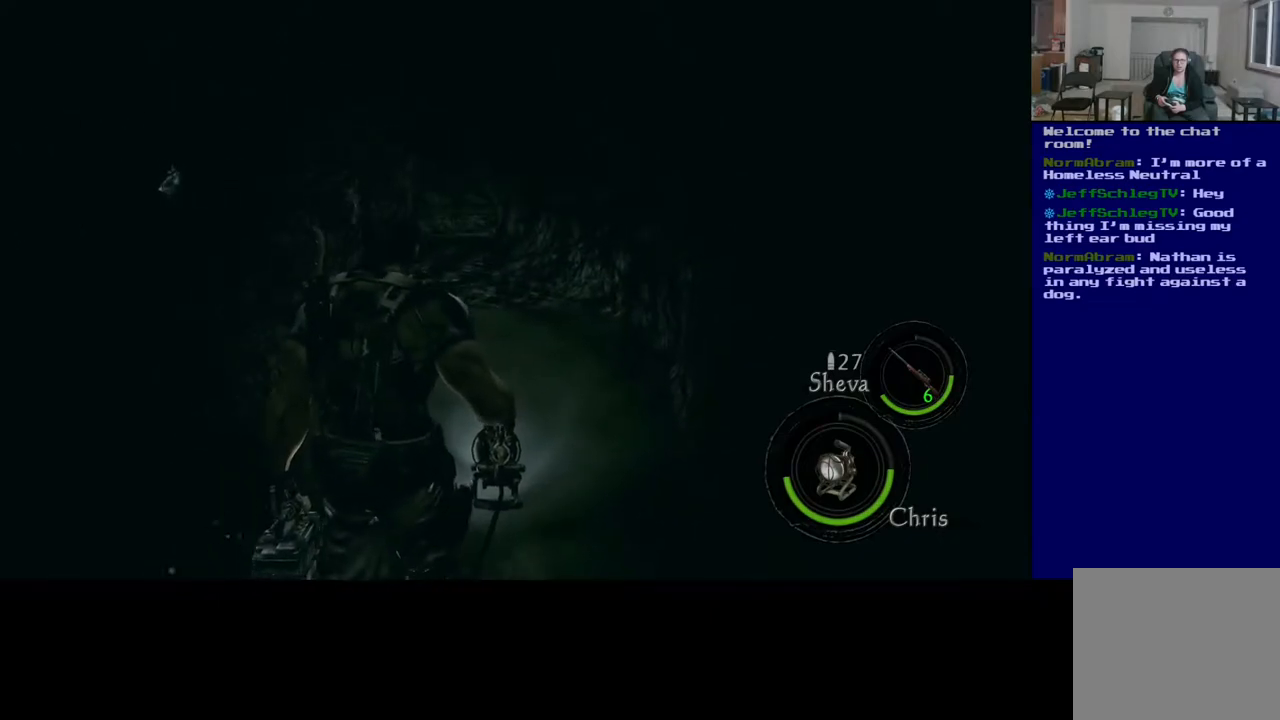
{"buttons": [], "left_stick": "up-left", "right_stick": "center", "events": [[33, "right_stick", "up"], [167, "right_stick", "center"], [433, "left_stick", "up-left"]]}
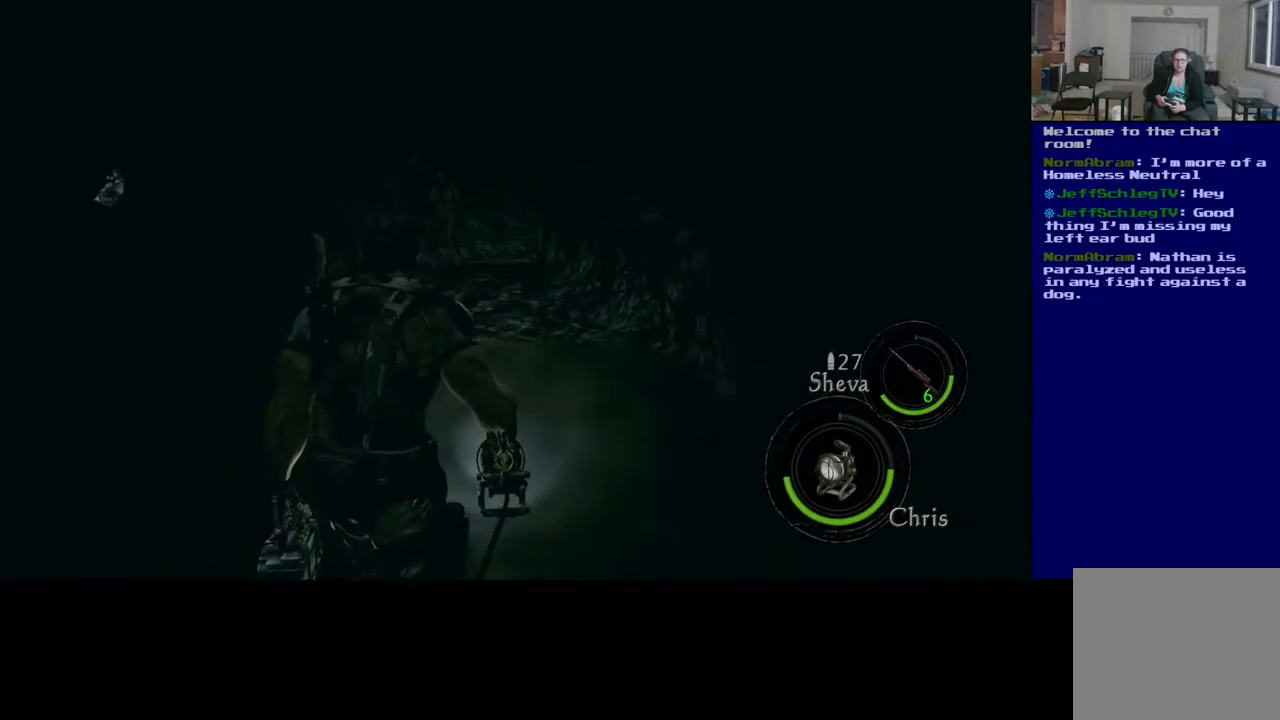
{"buttons": [], "left_stick": "center", "right_stick": "center", "events": [[350, "left_stick", "center"], [350, "right_stick", "up"], [483, "right_stick", "center"]]}
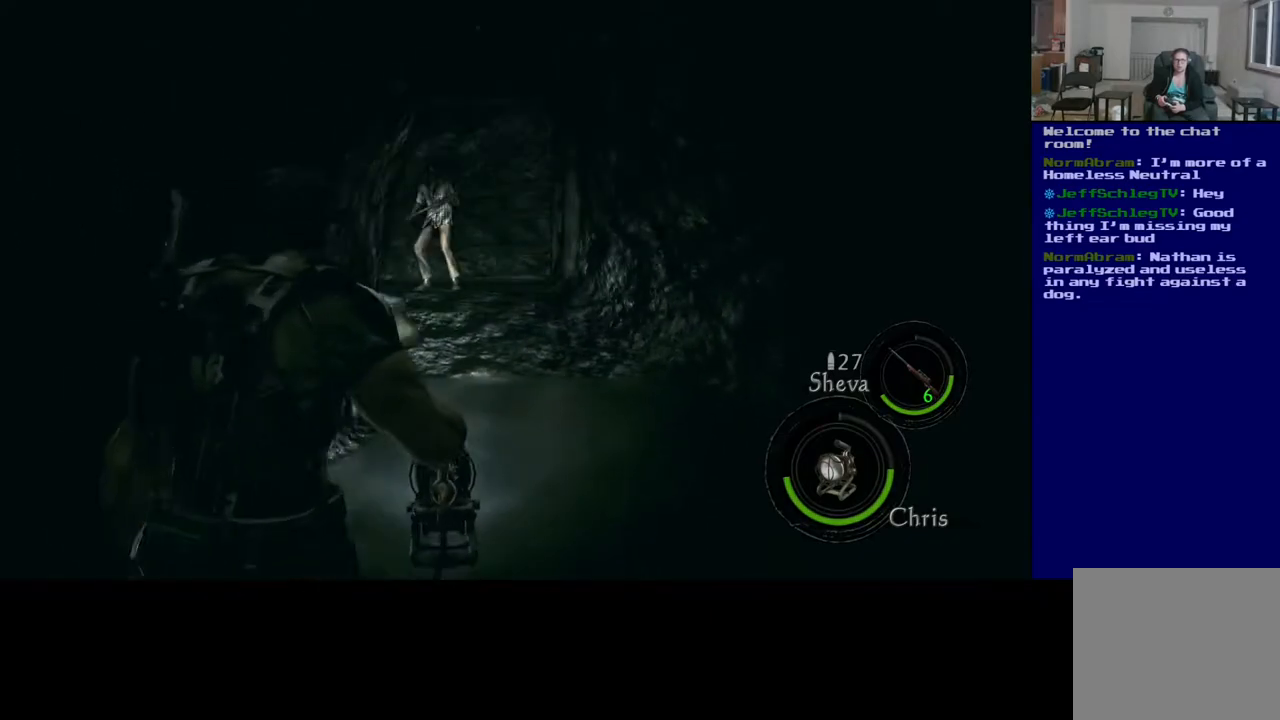
{"buttons": [], "left_stick": "center", "right_stick": "center", "events": [[233, "right_stick", "up"], [367, "right_stick", "center"]]}
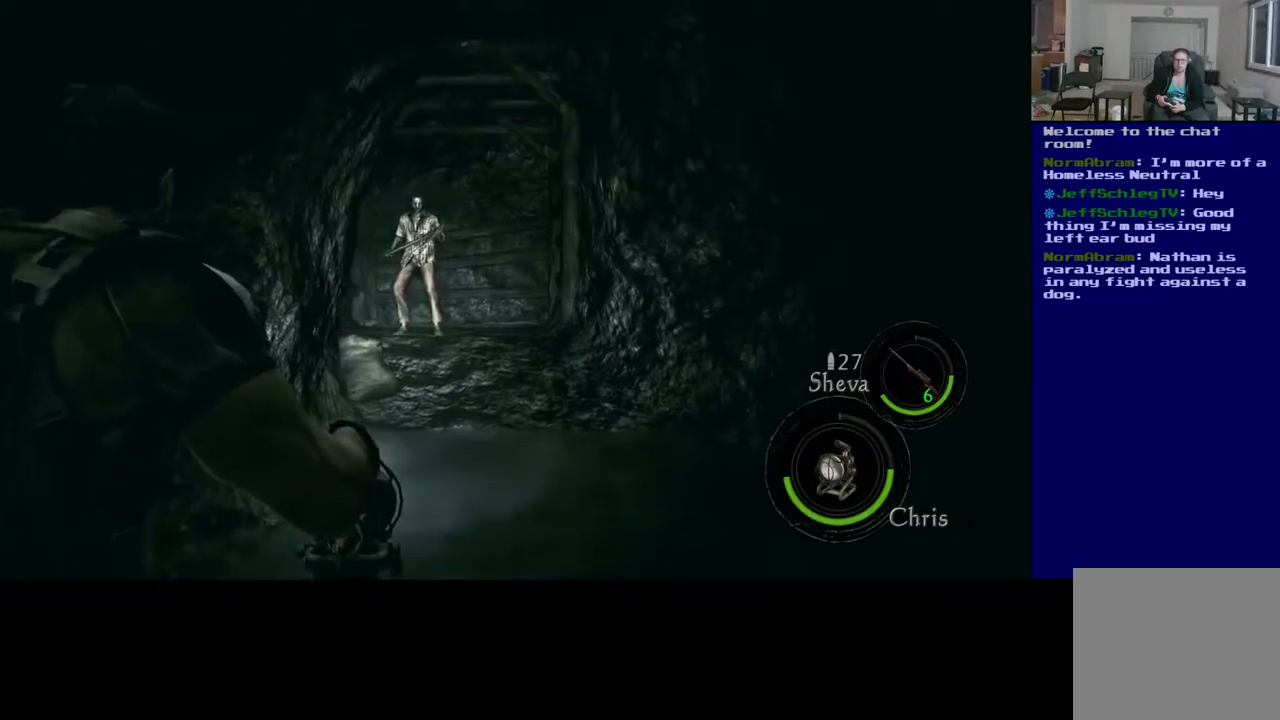
{"buttons": [], "left_stick": "center", "right_stick": "center", "events": [[200, "left_stick", "left"], [367, "left_stick", "center"]]}
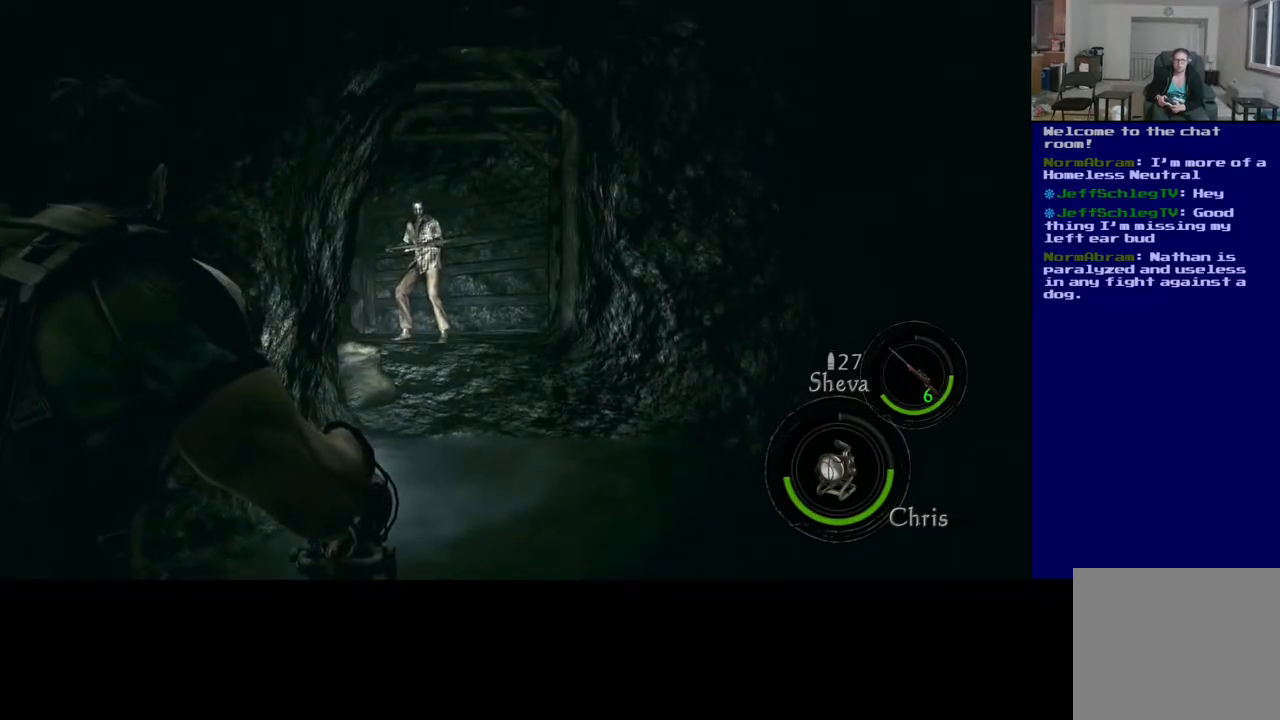
{"buttons": [], "left_stick": "center", "right_stick": "center", "events": []}
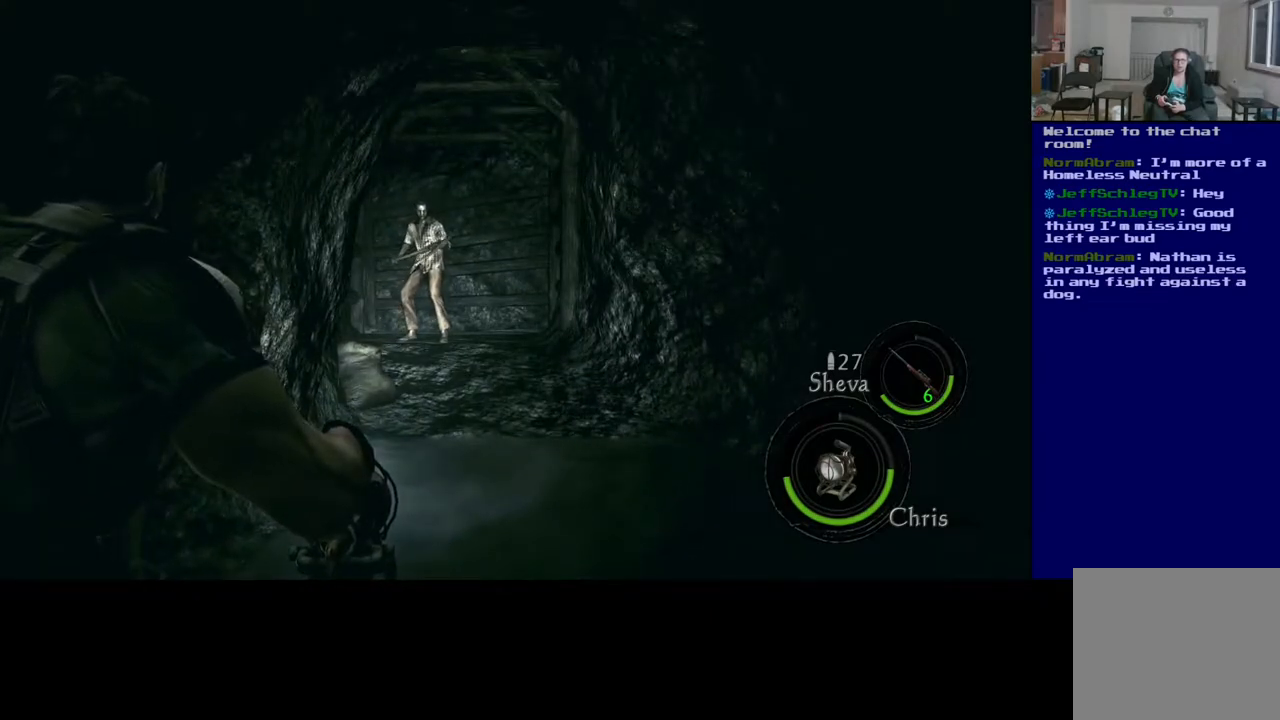
{"buttons": [], "left_stick": "center", "right_stick": "center", "events": []}
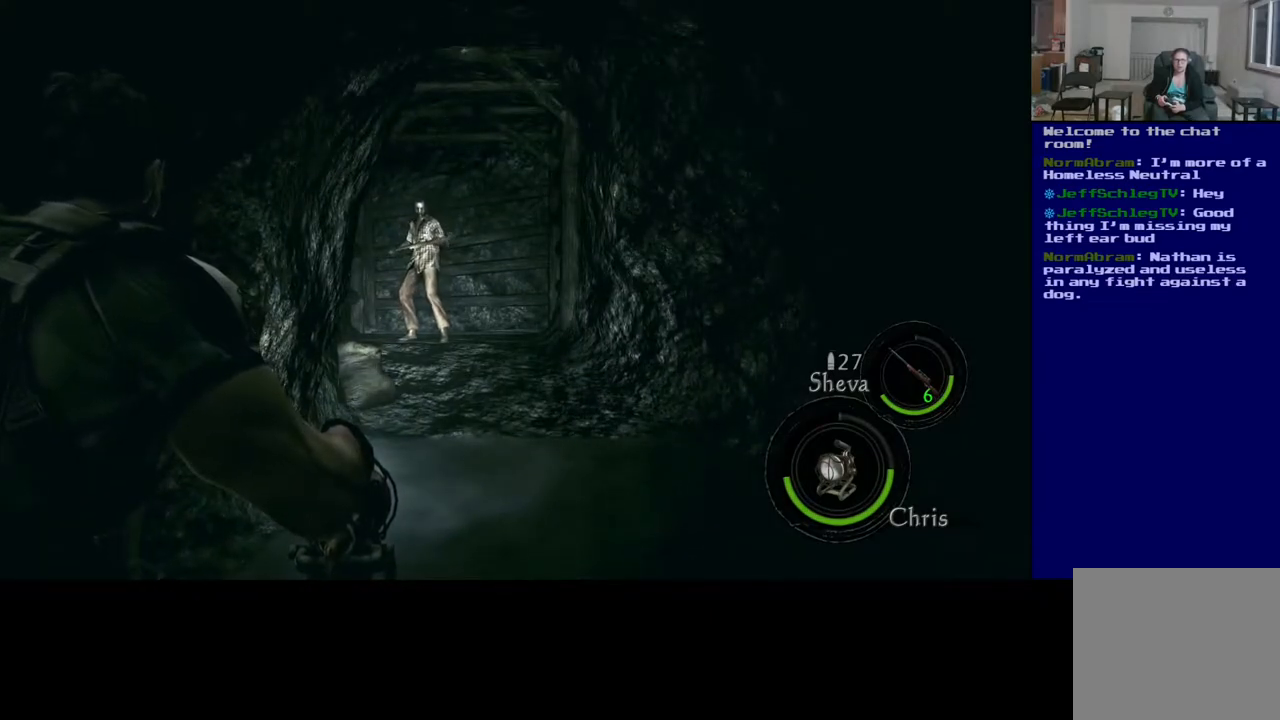
{"buttons": [], "left_stick": "center", "right_stick": "center", "events": []}
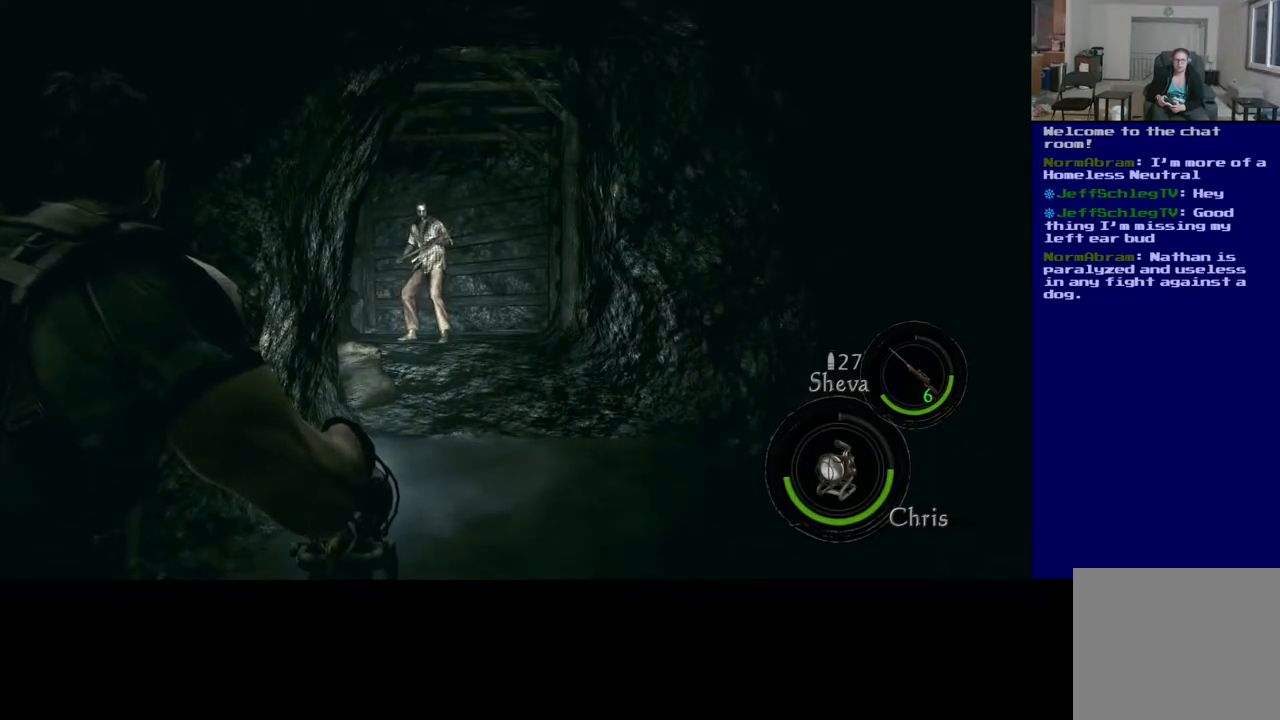
{"buttons": [], "left_stick": "center", "right_stick": "center", "events": []}
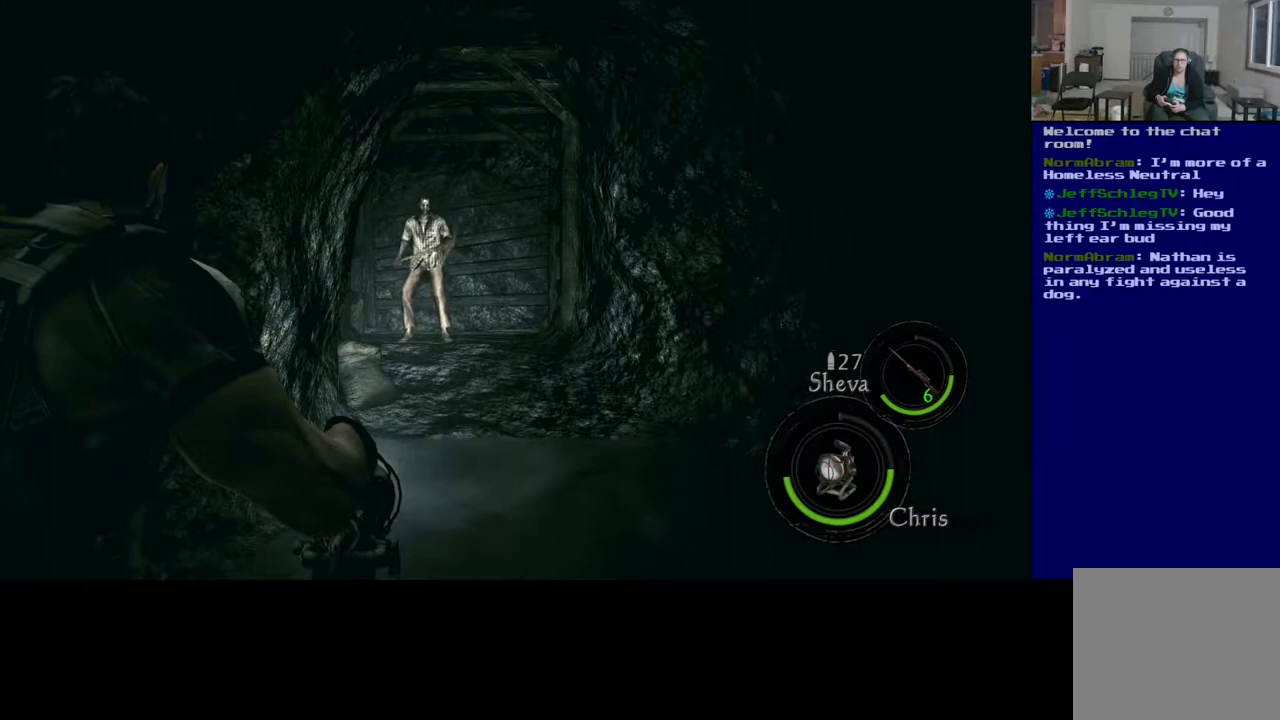
{"buttons": [], "left_stick": "center", "right_stick": "center", "events": []}
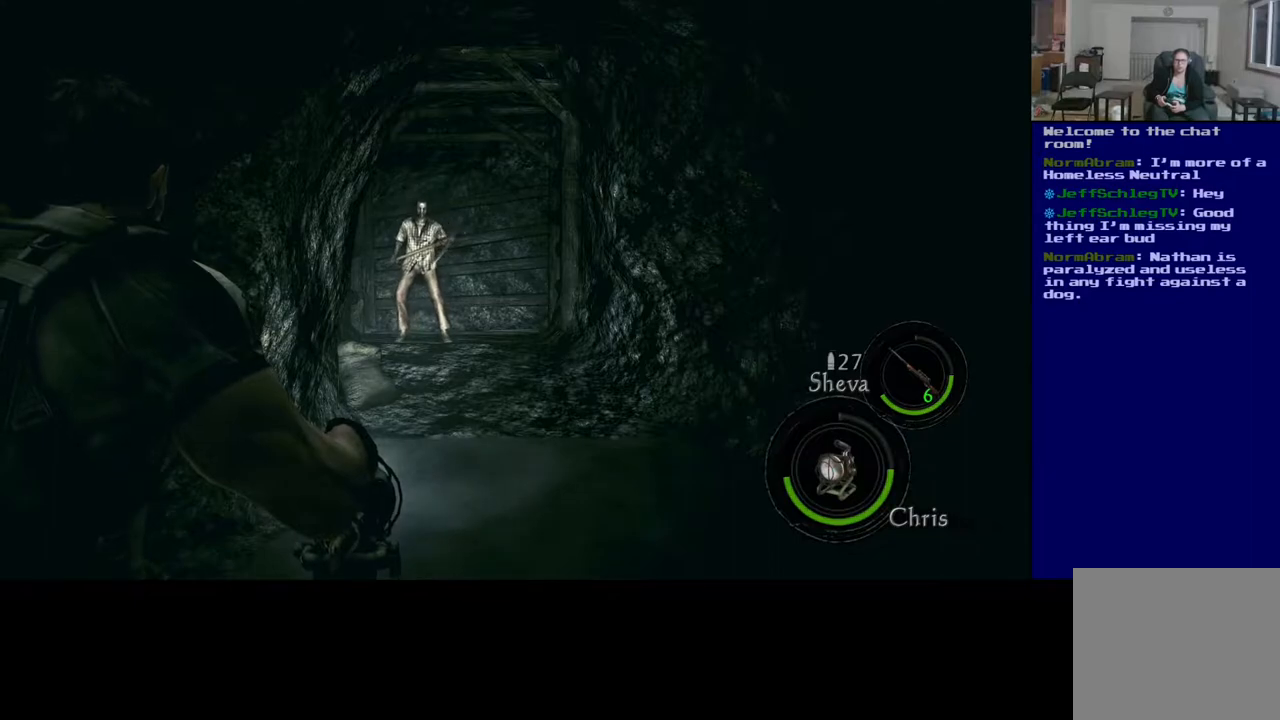
{"buttons": [], "left_stick": "center", "right_stick": "center", "events": []}
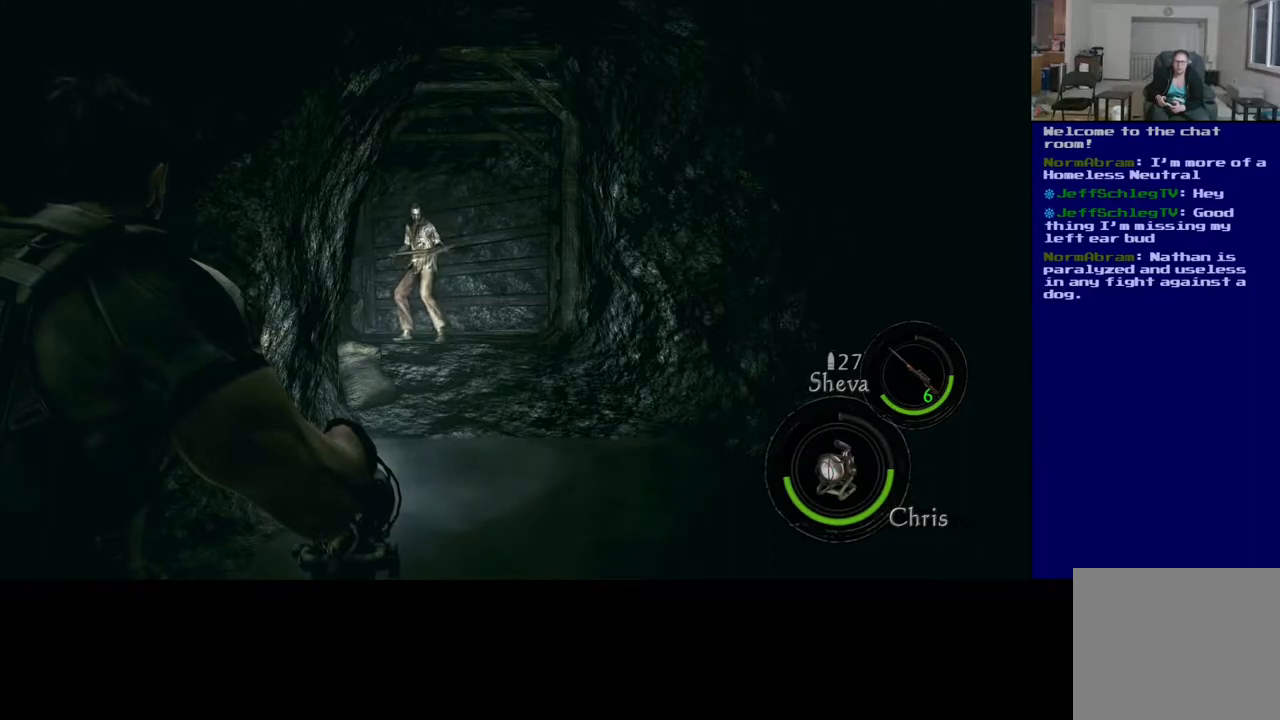
{"buttons": [], "left_stick": "center", "right_stick": "center", "events": []}
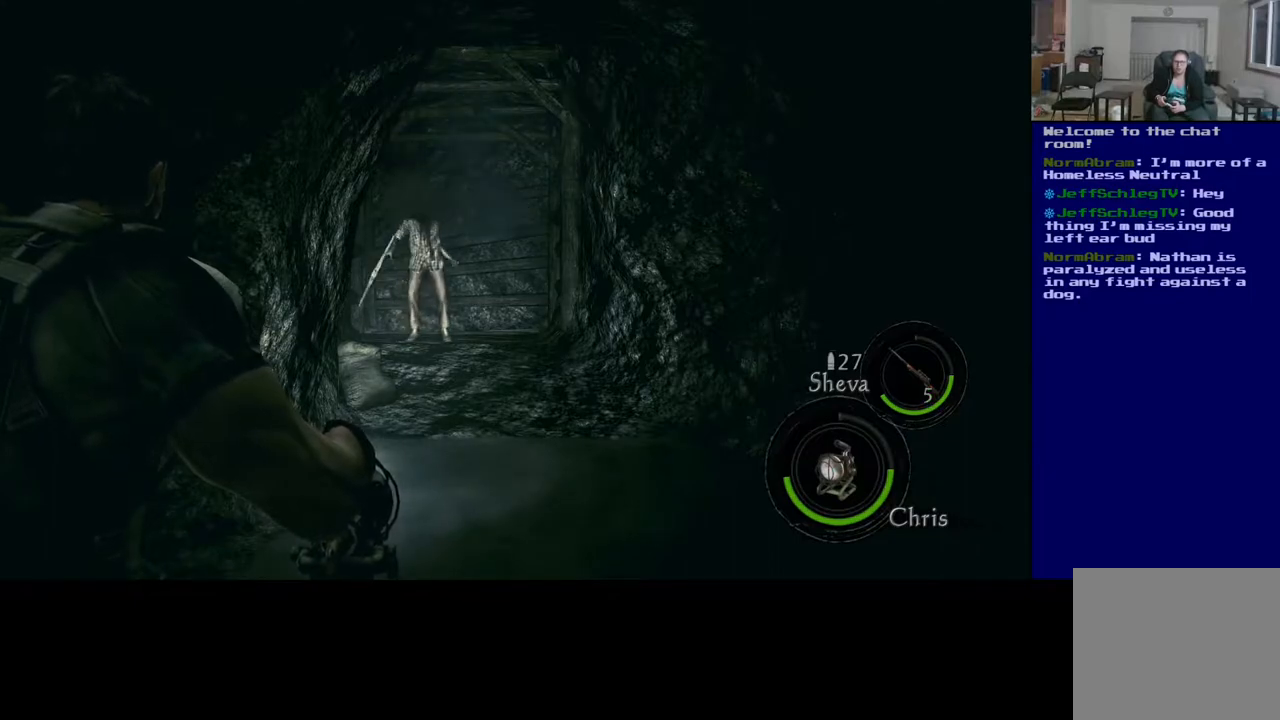
{"buttons": [], "left_stick": "center", "right_stick": "center", "events": []}
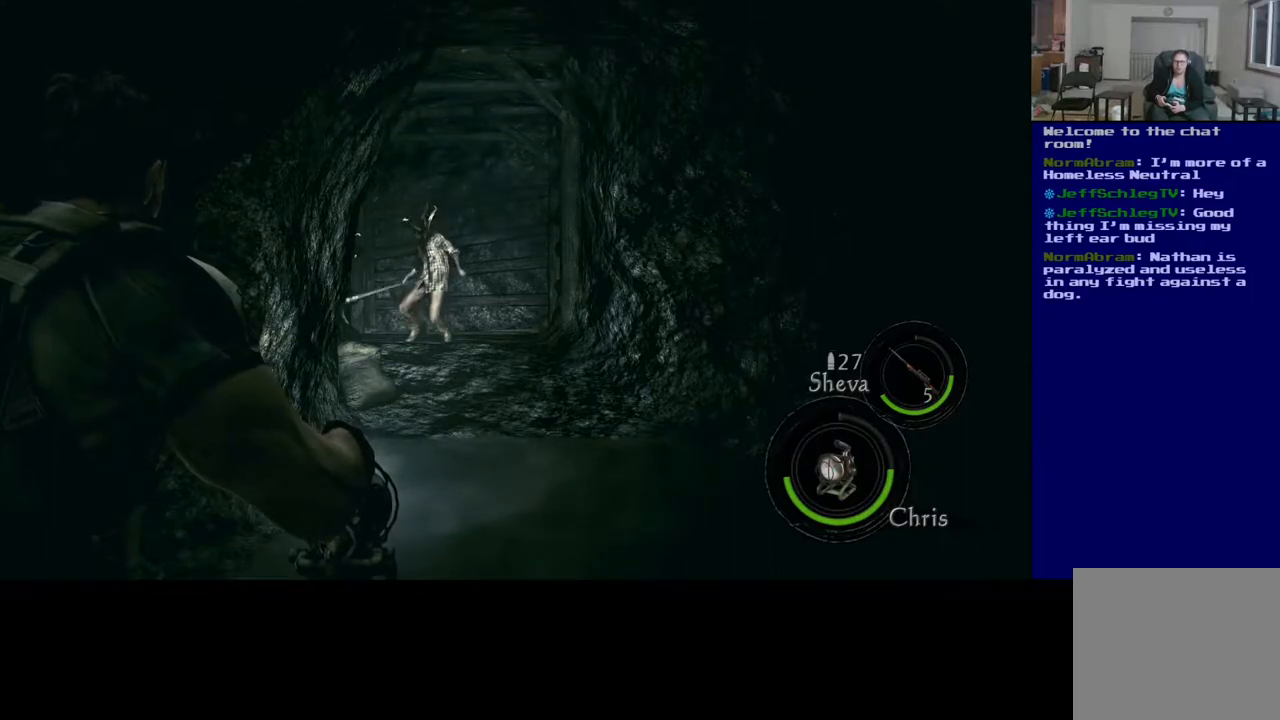
{"buttons": [], "left_stick": "center", "right_stick": "center", "events": []}
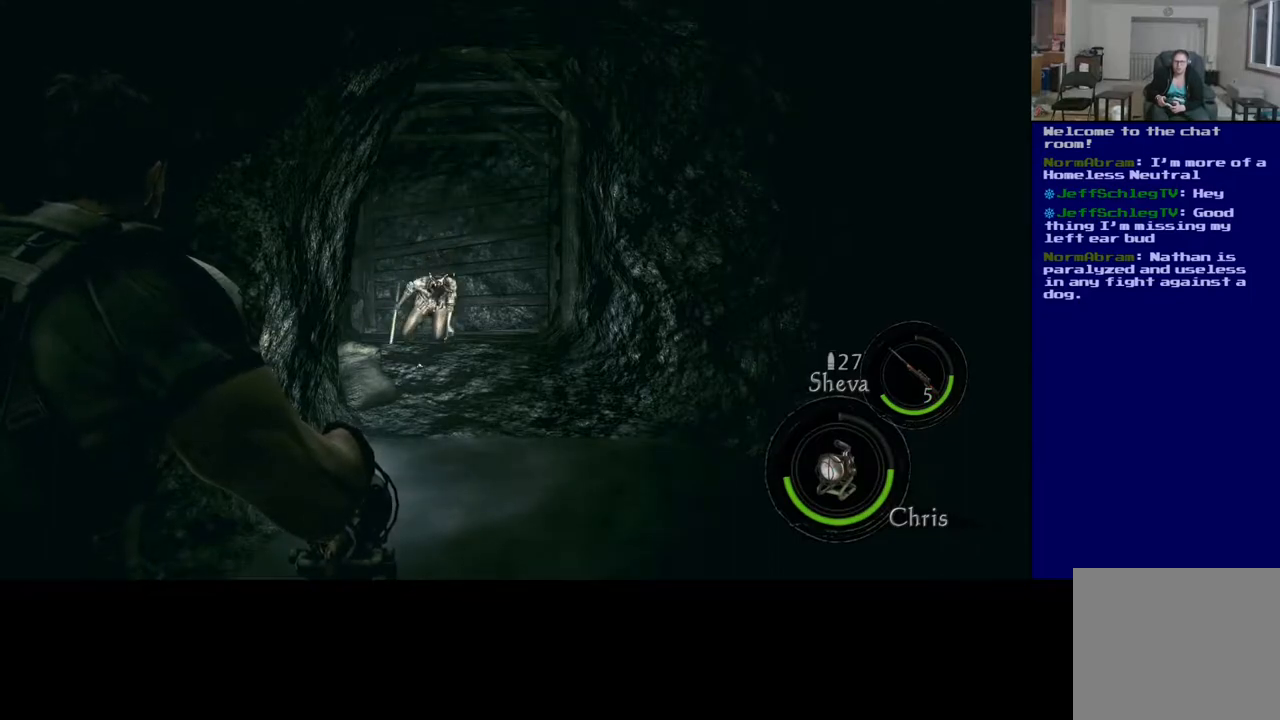
{"buttons": [], "left_stick": "center", "right_stick": "center", "events": []}
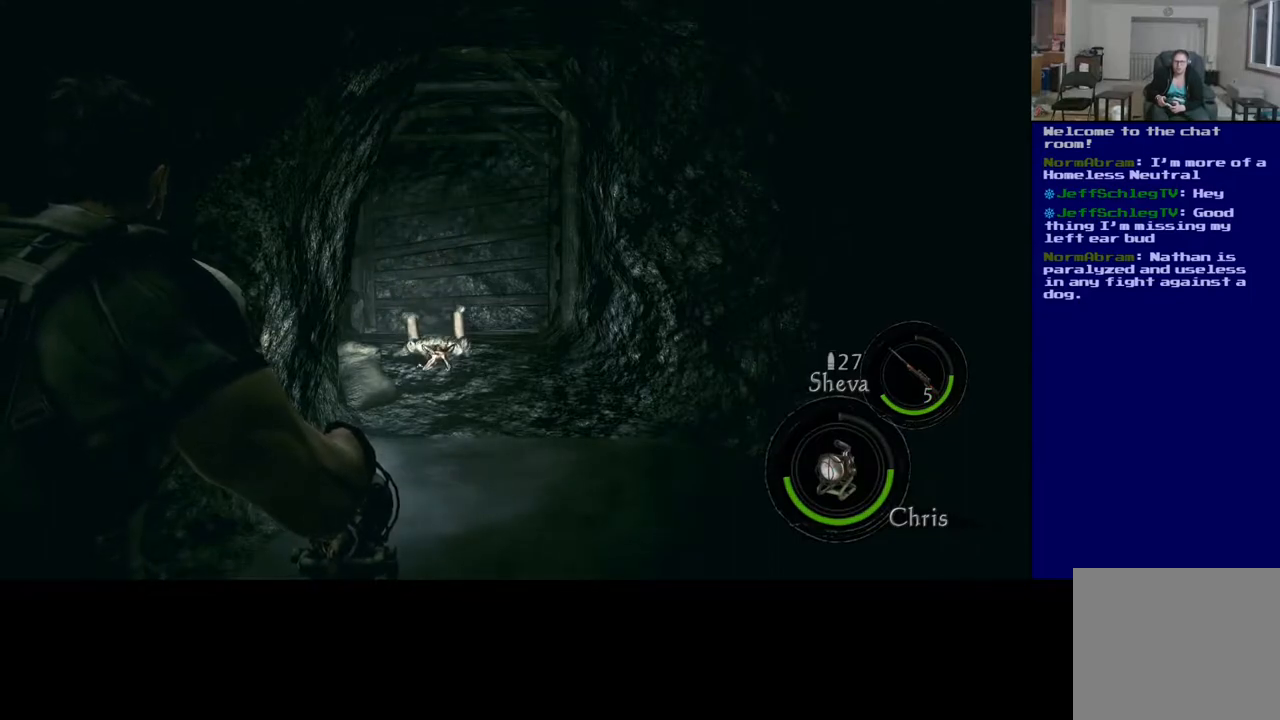
{"buttons": [], "left_stick": "up", "right_stick": "center", "events": [[350, "left_stick", "up"]]}
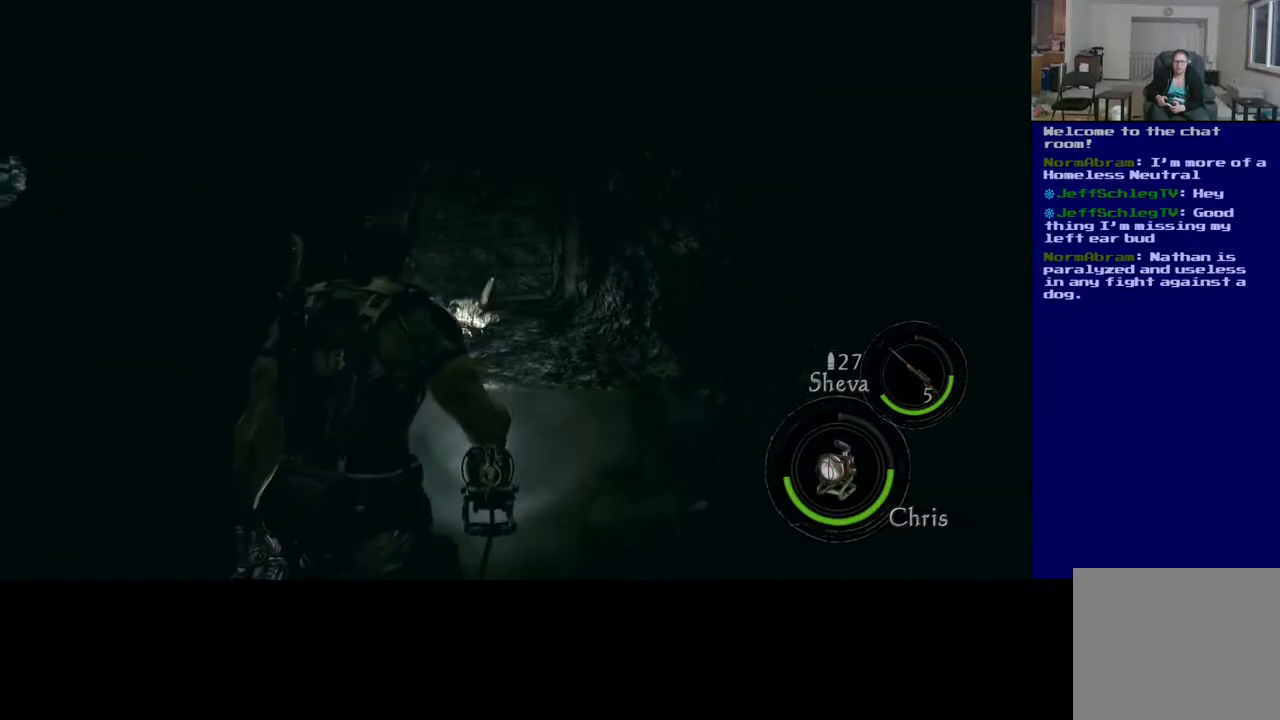
{"buttons": [], "left_stick": "up", "right_stick": "up", "events": [[383, "right_stick", "up"]]}
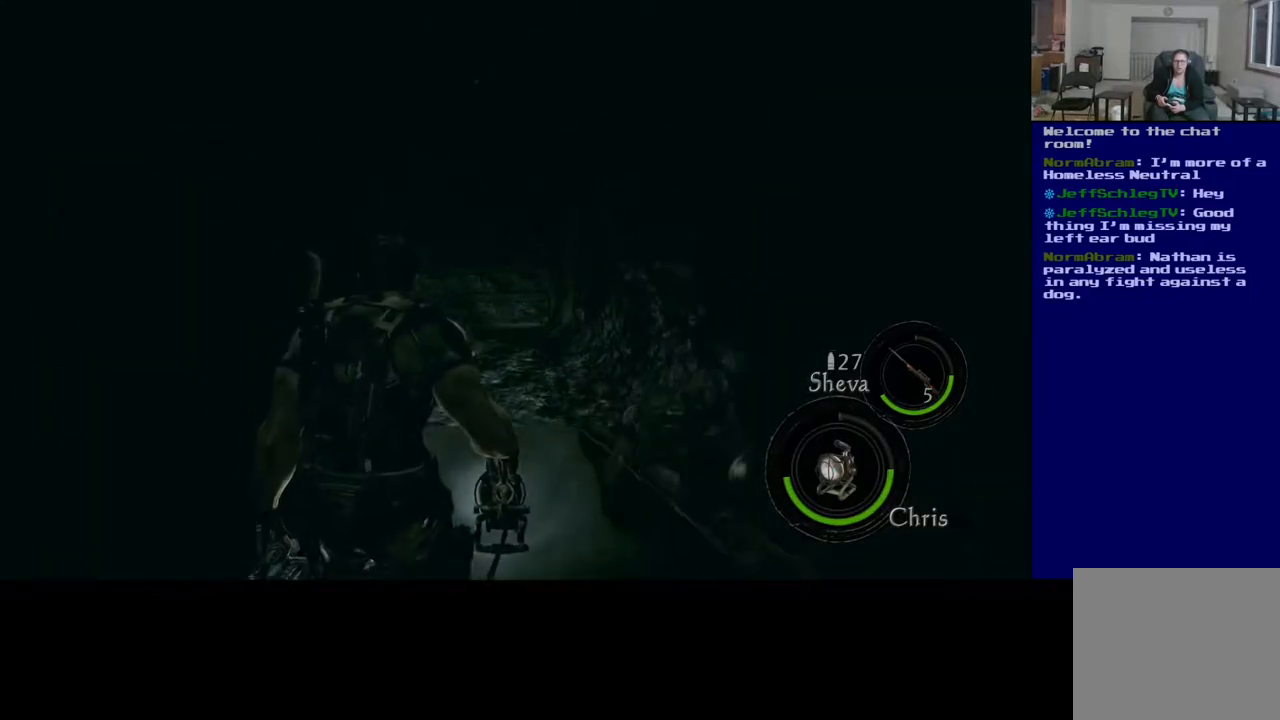
{"buttons": [], "left_stick": "up", "right_stick": "center", "events": [[267, "right_stick", "center"]]}
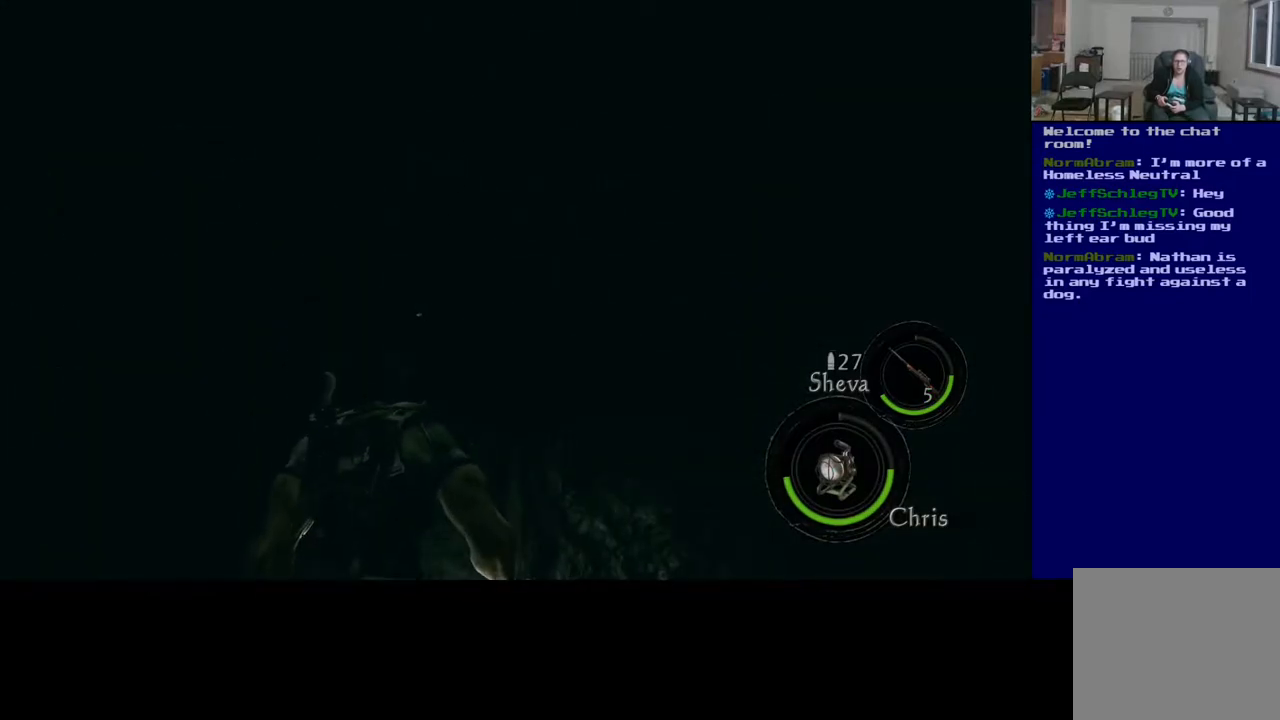
{"buttons": [], "left_stick": "up", "right_stick": "center", "events": [[67, "right_stick", "left"], [183, "right_stick", "center"], [333, "right_stick", "up-left"], [483, "right_stick", "center"]]}
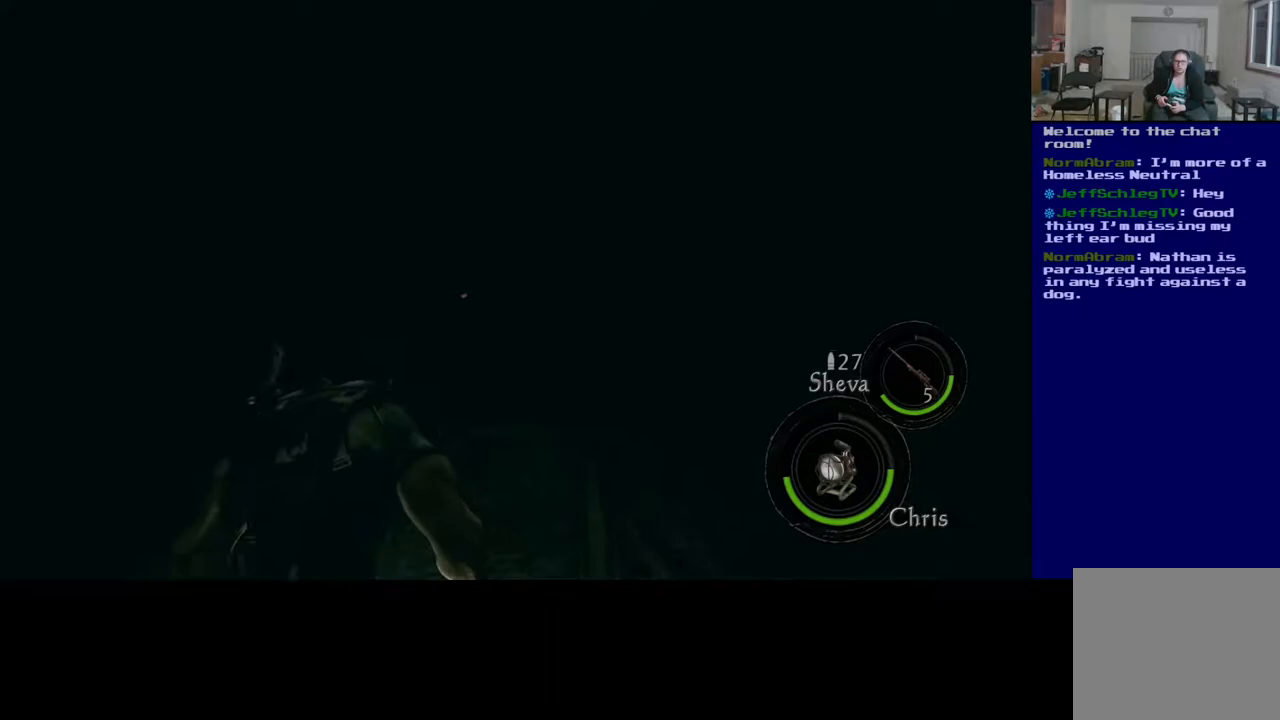
{"buttons": [], "left_stick": "center", "right_stick": "center", "events": [[100, "left_stick", "center"], [150, "right_stick", "up"], [417, "right_stick", "center"]]}
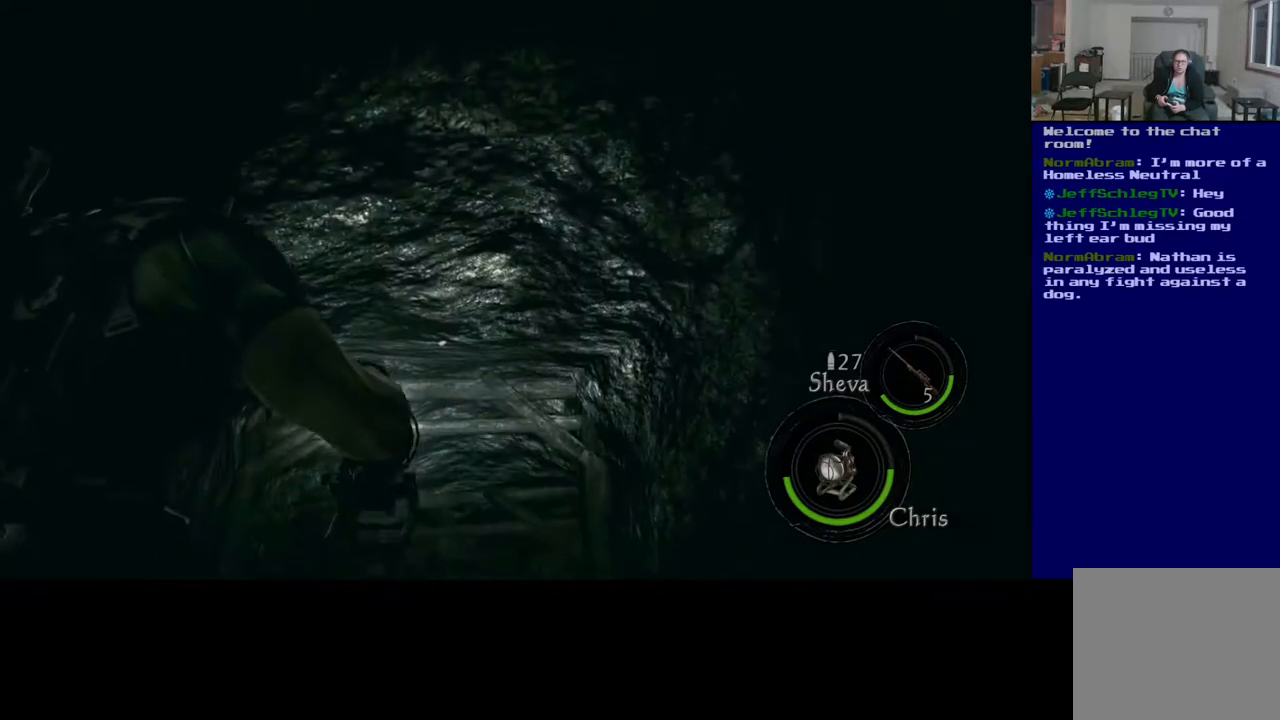
{"buttons": [], "left_stick": "center", "right_stick": "center", "events": []}
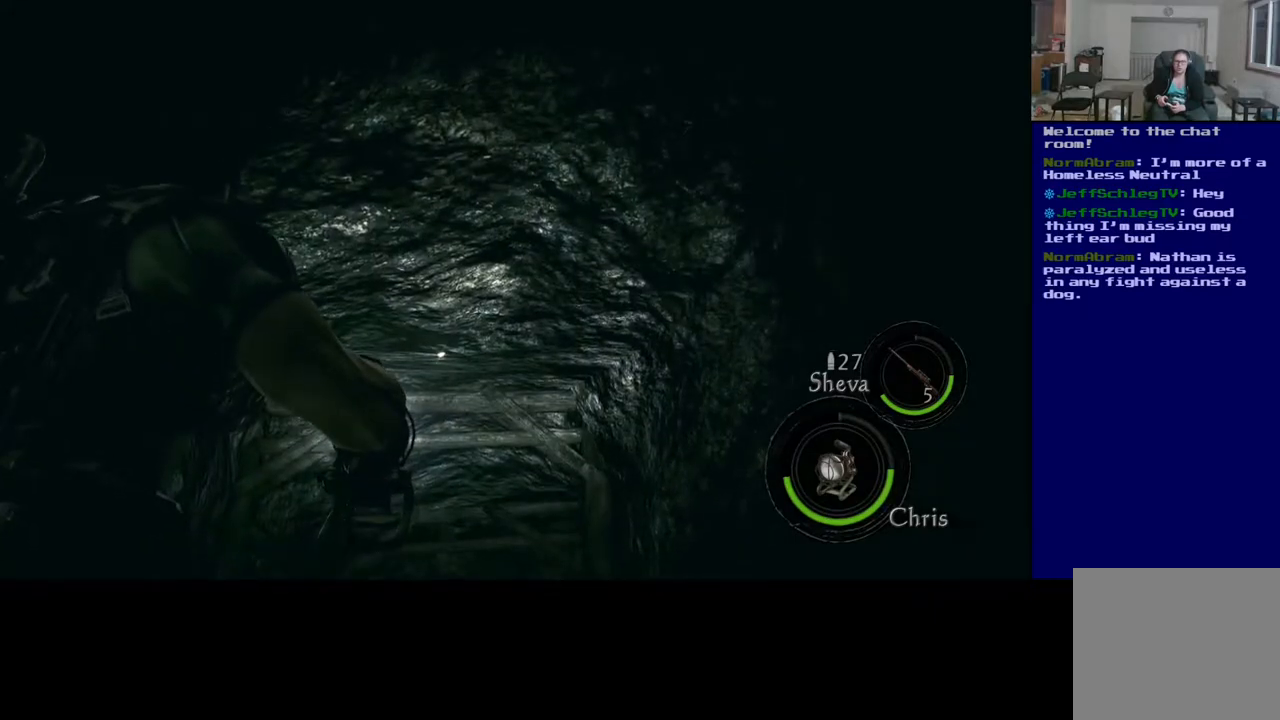
{"buttons": [], "left_stick": "center", "right_stick": "center", "events": []}
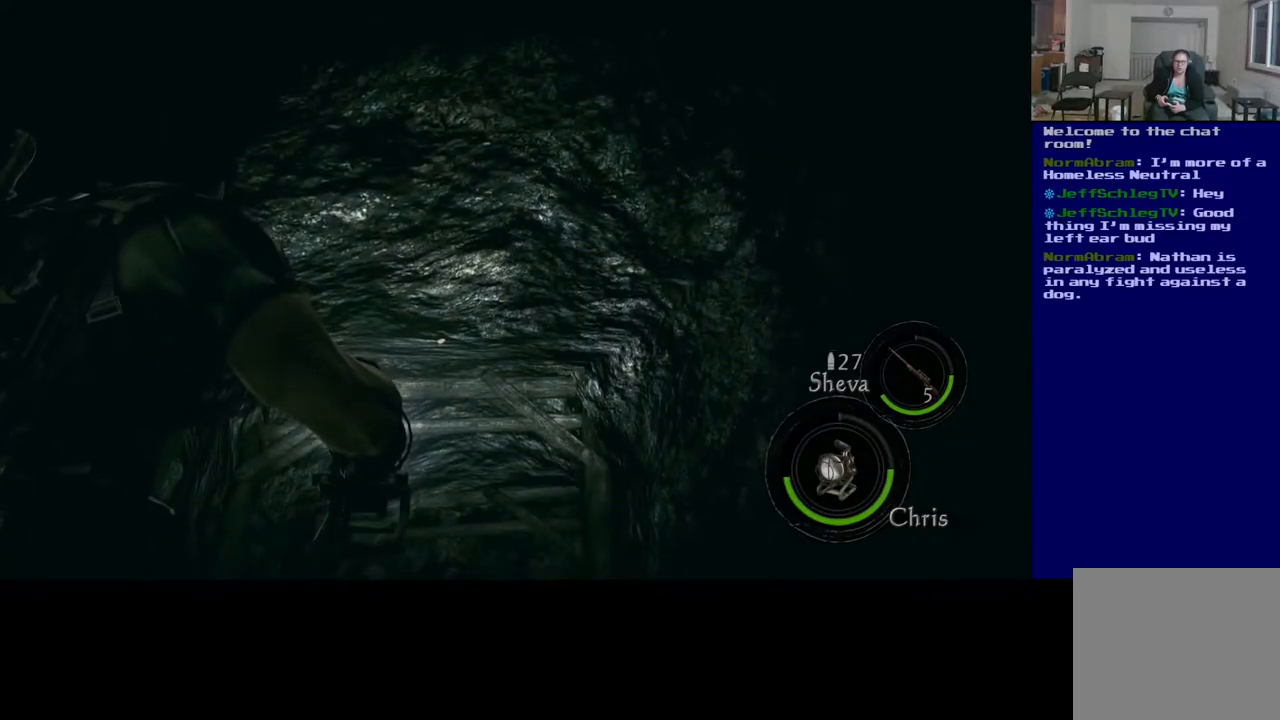
{"buttons": [], "left_stick": "center", "right_stick": "center", "events": []}